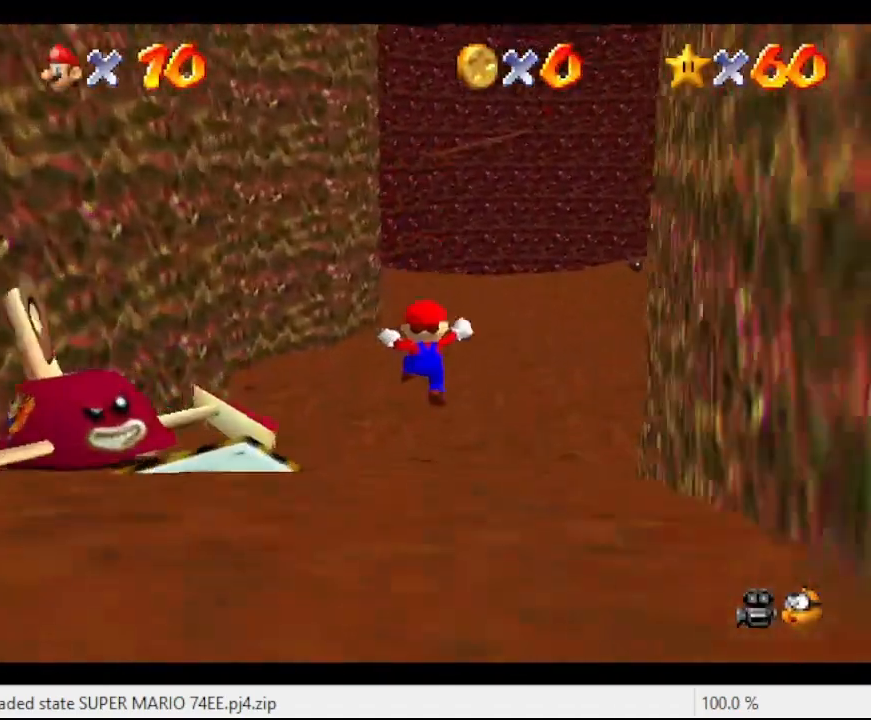
Gameplay with a controller (Nintendo layout); each line is a JSON object with the inputs held at the frame after it. "events" lists button and stick changes between this image and that frame as [ms after this image, input, new state], when the widget could be followed in between. Not read: L3 R3.
{"buttons": ["B"], "left_stick": "up", "events": [[100, "C_LEFT", "down"], [267, "C_LEFT", "up"], [367, "B", "down"]]}
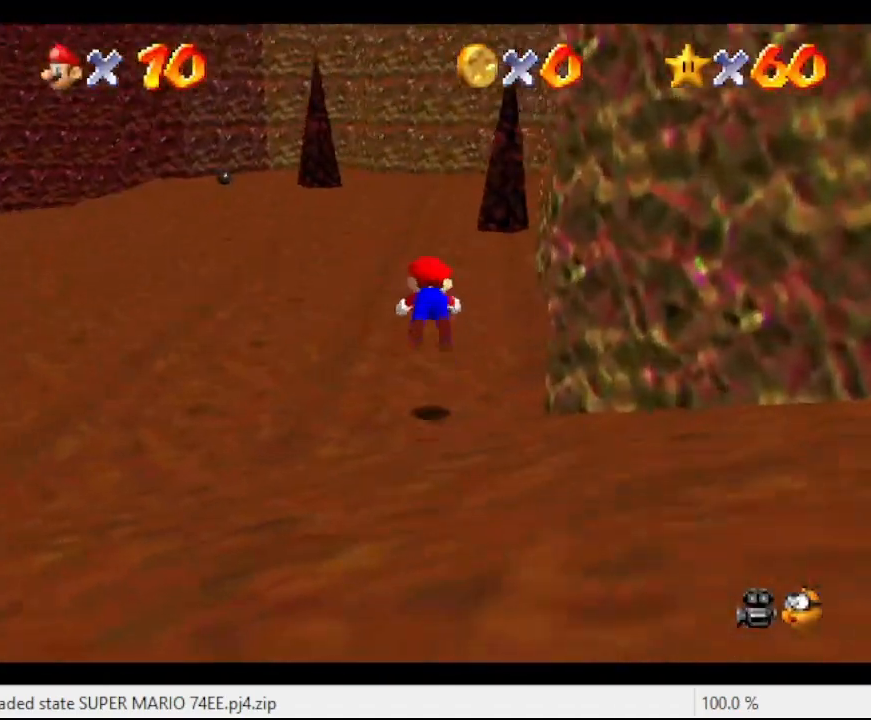
{"buttons": [], "left_stick": "up", "events": [[33, "B", "up"], [300, "A", "down"], [500, "A", "up"]]}
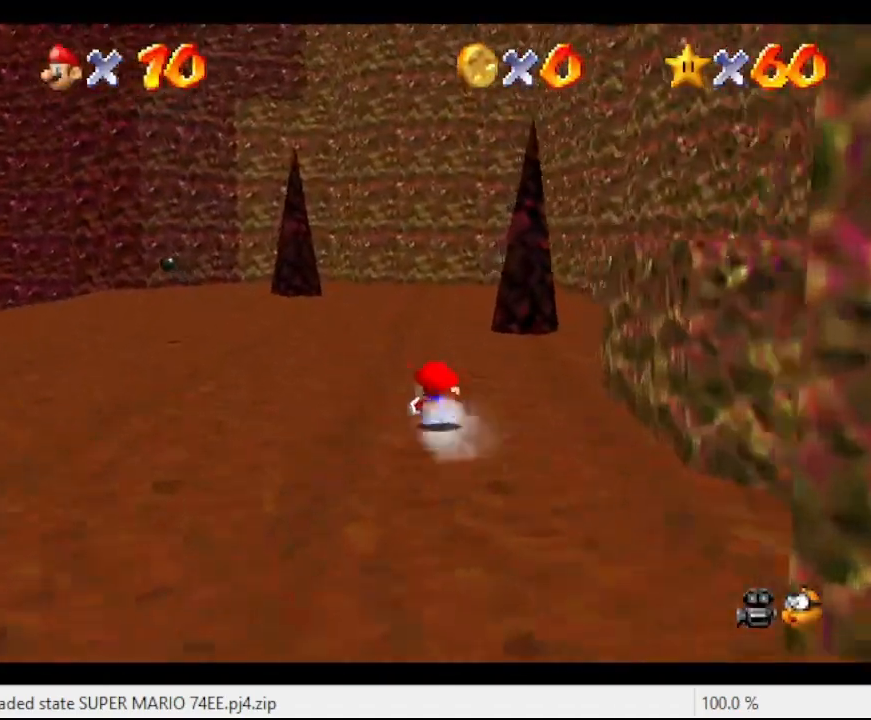
{"buttons": [], "left_stick": "up-left", "events": [[33, "C_LEFT", "down"], [200, "C_LEFT", "up"], [267, "B", "down"], [400, "B", "up"], [433, "left_stick", "up-left"]]}
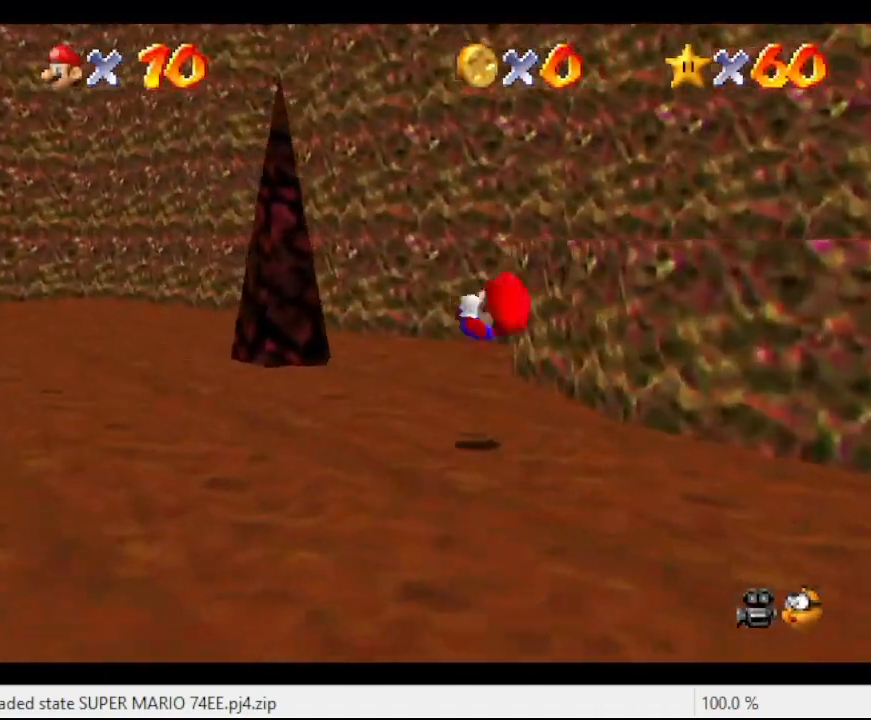
{"buttons": [], "left_stick": "up-left", "events": []}
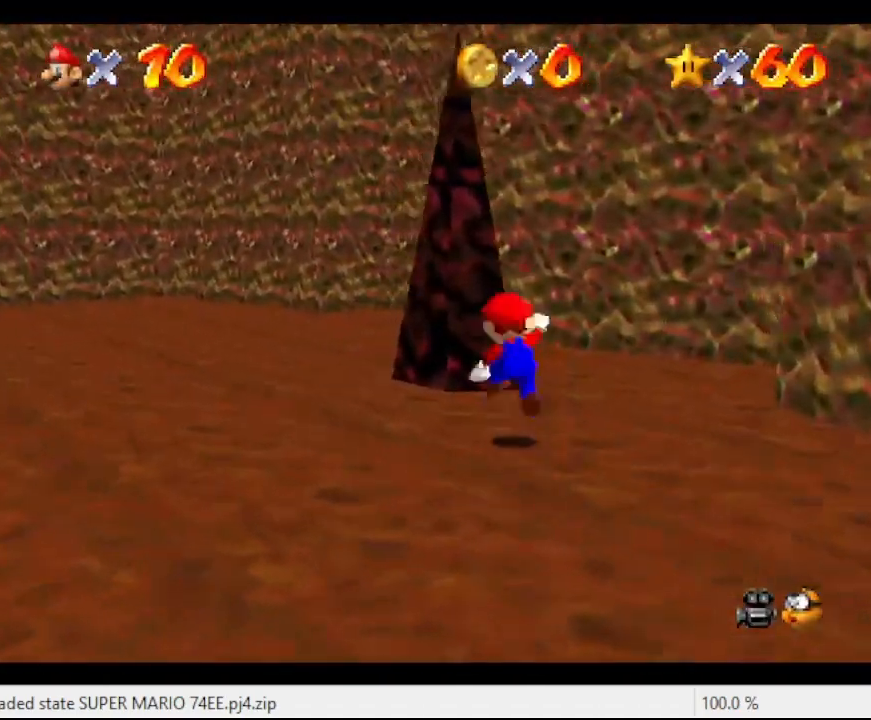
{"buttons": [], "left_stick": "up", "events": [[33, "A", "down"], [133, "B", "down"], [167, "left_stick", "up"], [200, "A", "up"], [267, "B", "up"]]}
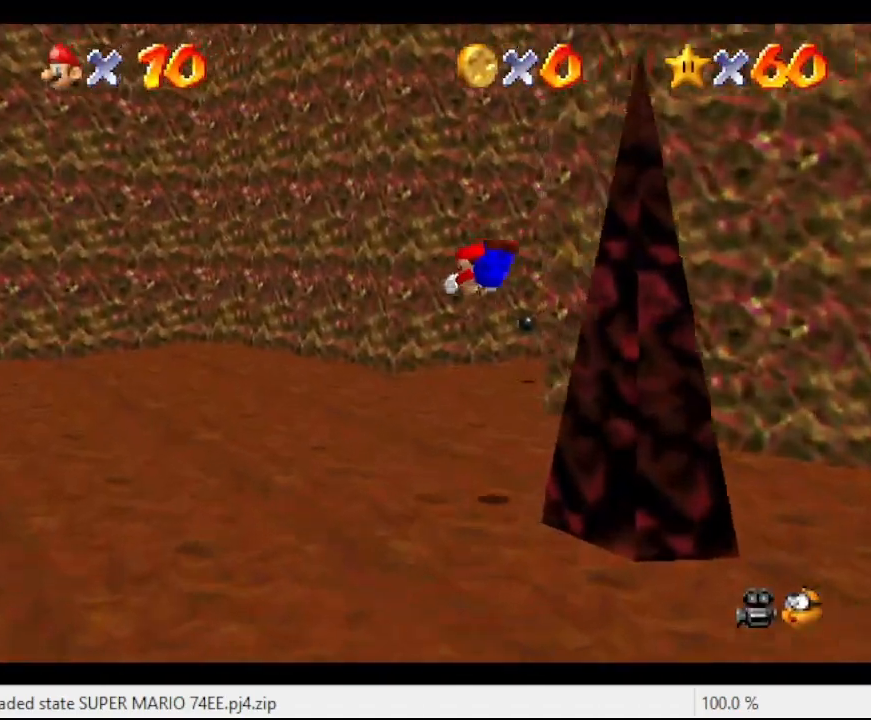
{"buttons": ["A"], "left_stick": "up-right", "events": [[400, "left_stick", "up-right"], [467, "A", "down"]]}
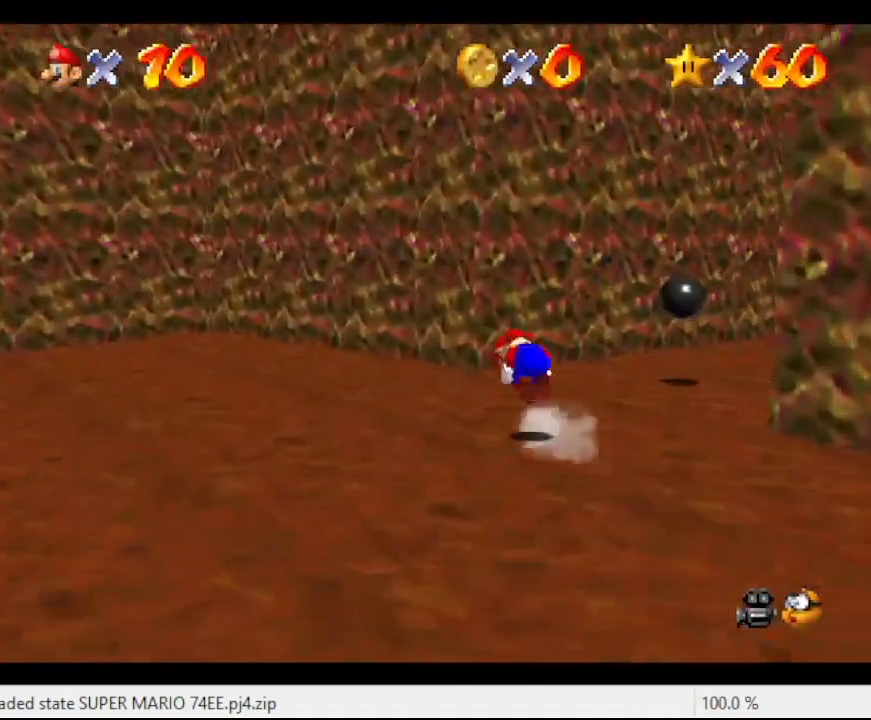
{"buttons": [], "left_stick": "up", "events": [[100, "A", "up"], [100, "left_stick", "right"], [200, "C_LEFT", "down"], [333, "C_LEFT", "up"], [333, "left_stick", "up"]]}
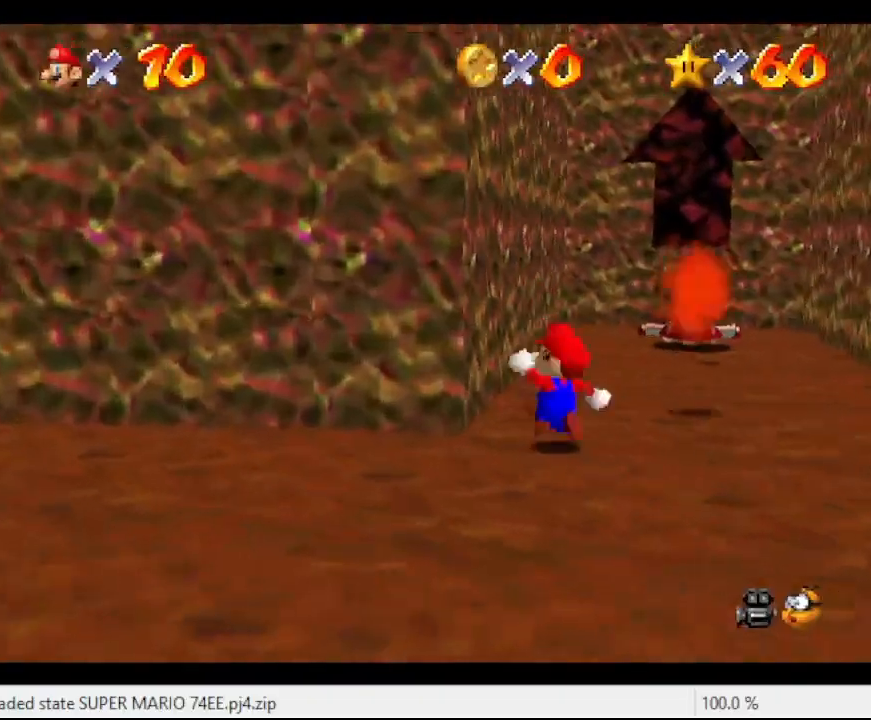
{"buttons": [], "left_stick": "up", "events": []}
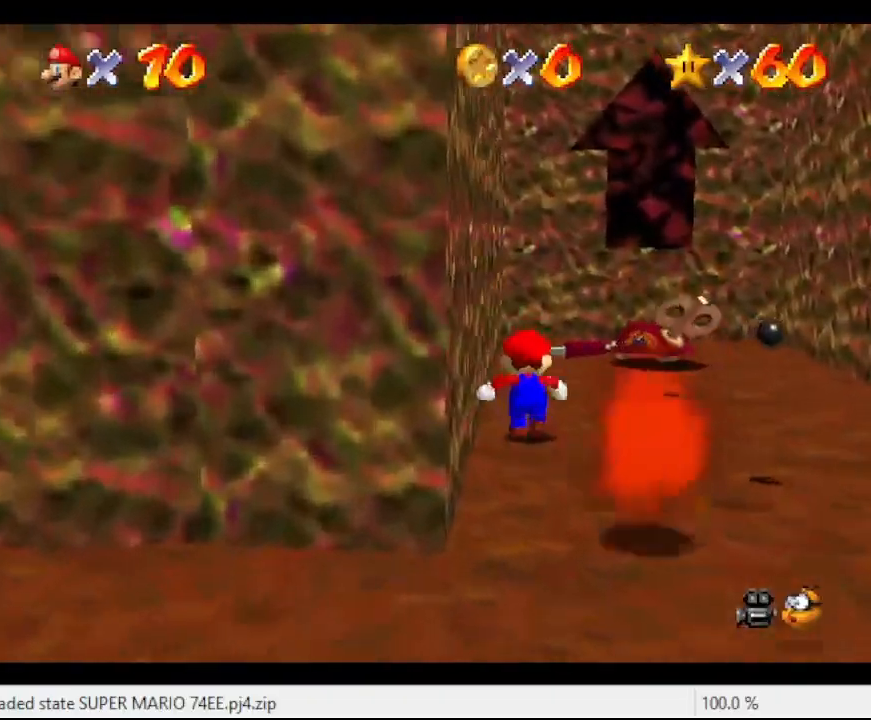
{"buttons": [], "left_stick": "right", "events": [[200, "left_stick", "up-right"], [467, "left_stick", "right"]]}
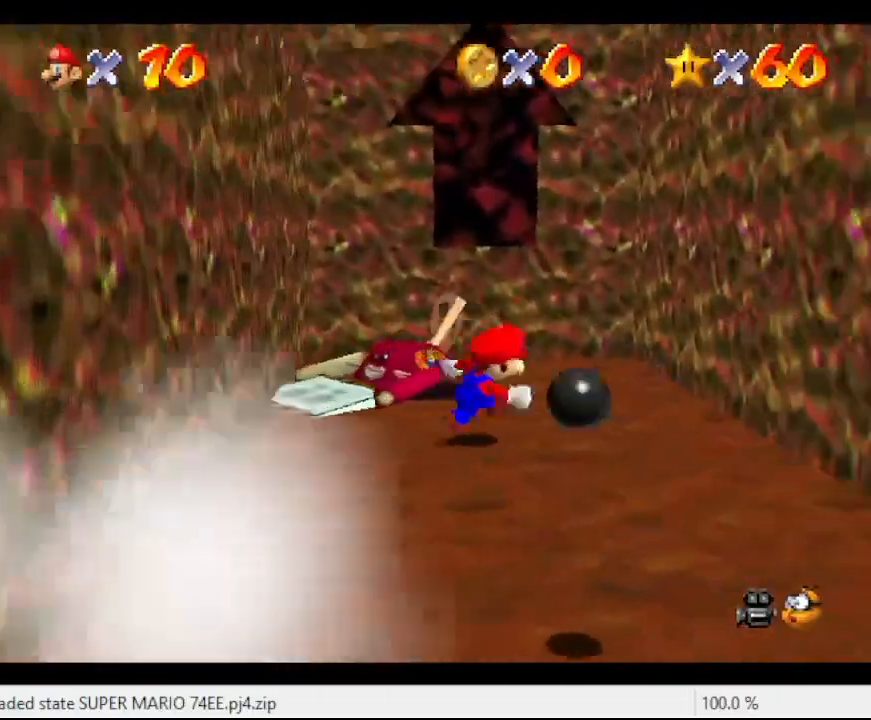
{"buttons": ["A"], "left_stick": "up-left", "events": [[67, "A", "down"], [267, "A", "up"], [267, "left_stick", "up-right"], [367, "left_stick", "up"], [433, "A", "down"], [467, "left_stick", "up-left"]]}
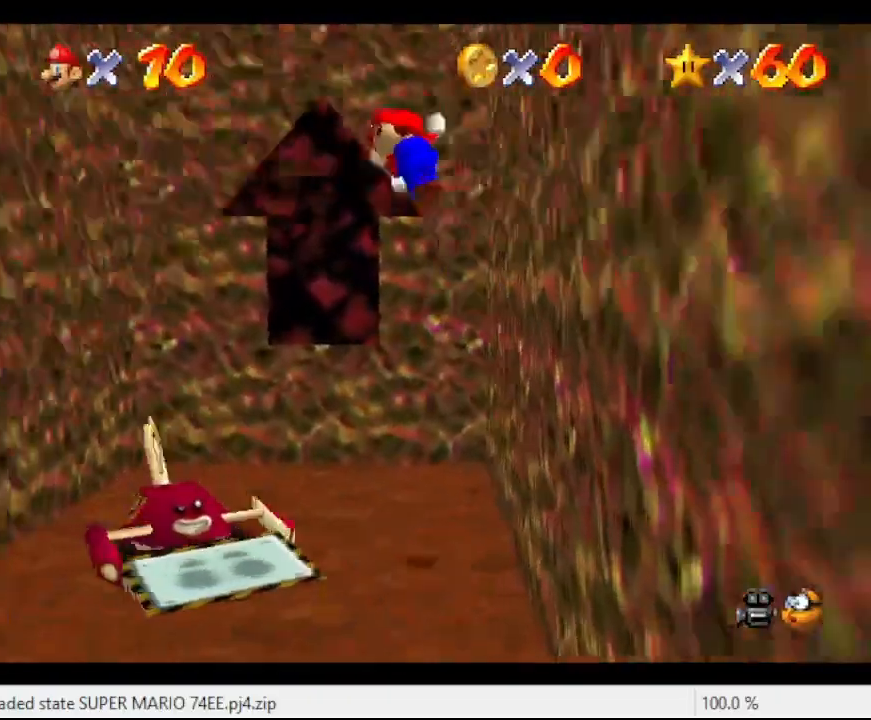
{"buttons": [], "left_stick": "up", "events": [[433, "A", "up"], [467, "left_stick", "up"]]}
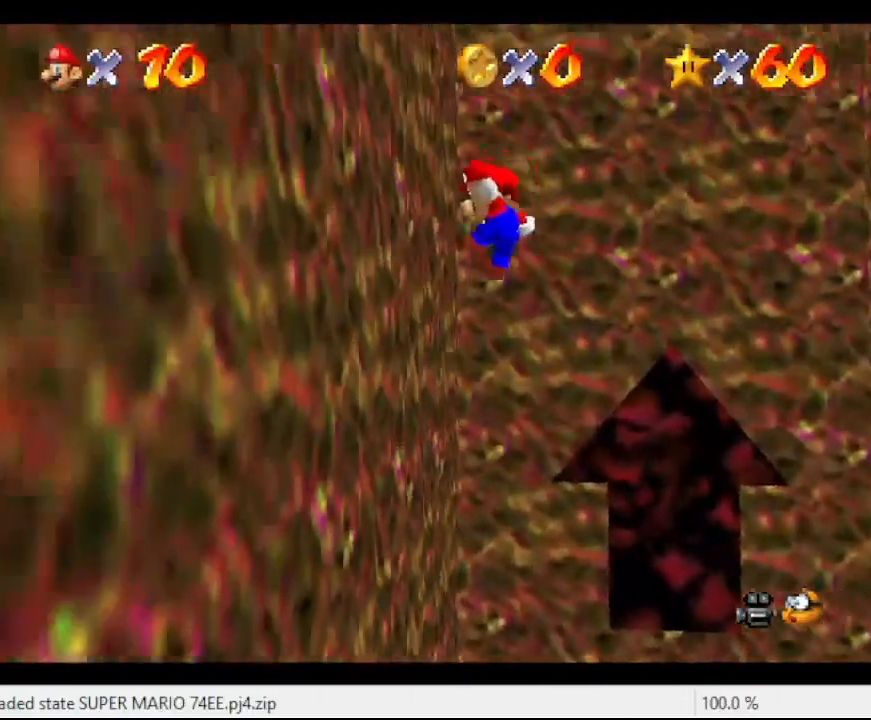
{"buttons": ["A"], "left_stick": "right", "events": [[100, "A", "down"], [100, "left_stick", "up-right"], [200, "left_stick", "right"]]}
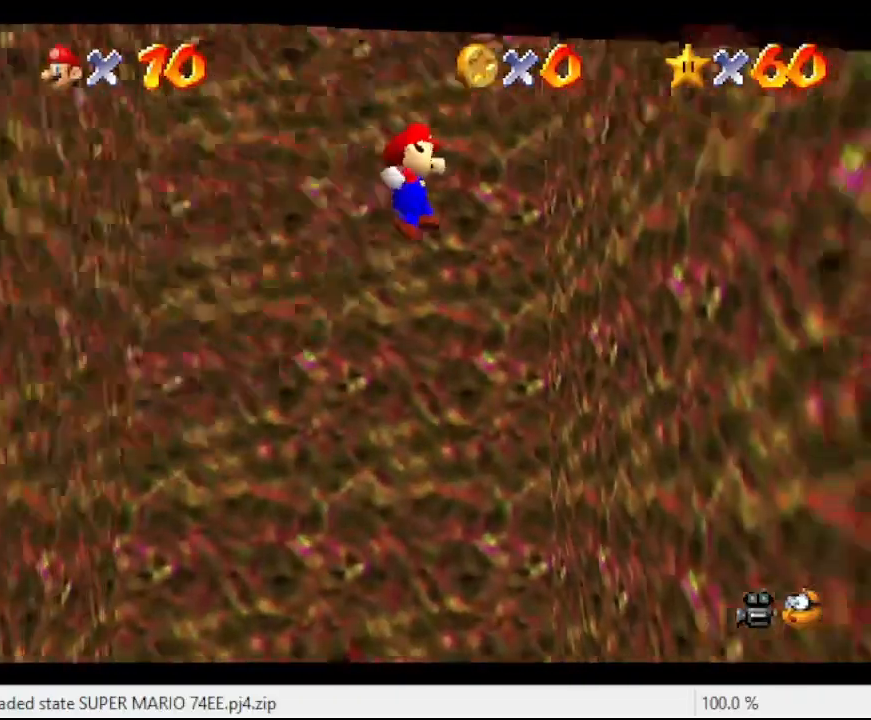
{"buttons": ["A"], "left_stick": "left", "events": [[133, "A", "up"], [233, "left_stick", "up"], [300, "A", "down"], [333, "left_stick", "left"]]}
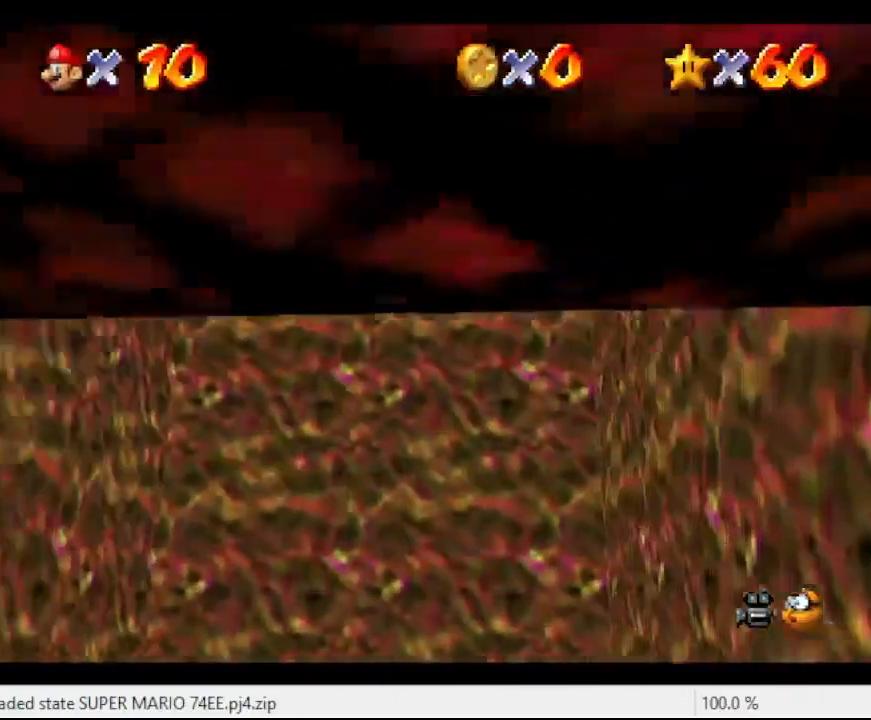
{"buttons": ["A"], "left_stick": "up-right", "events": [[233, "A", "up"], [400, "left_stick", "up"], [467, "A", "down"], [467, "left_stick", "up-right"]]}
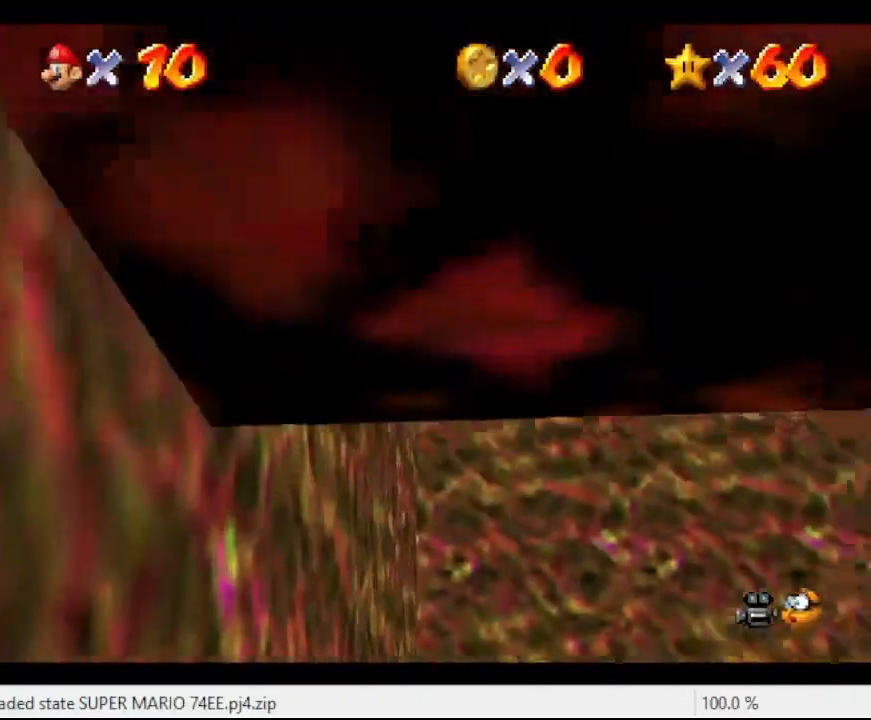
{"buttons": [], "left_stick": "right", "events": [[67, "left_stick", "right"], [467, "A", "up"]]}
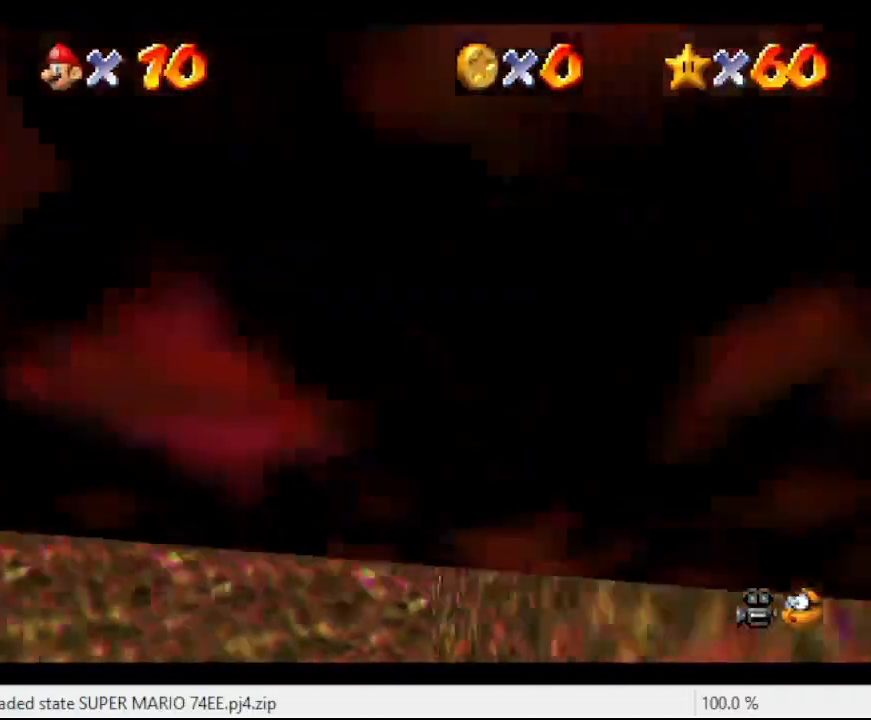
{"buttons": ["A"], "left_stick": "up", "events": [[100, "left_stick", "up"], [167, "A", "down"]]}
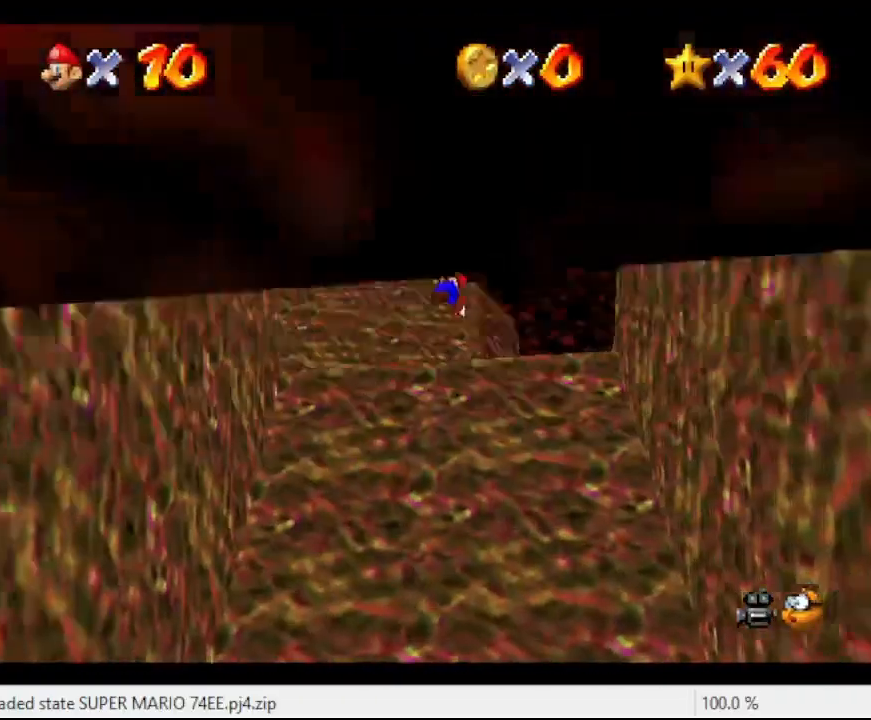
{"buttons": ["A"], "left_stick": "up-right", "events": [[133, "A", "up"], [200, "left_stick", "up-left"], [367, "A", "down"], [400, "left_stick", "up-right"]]}